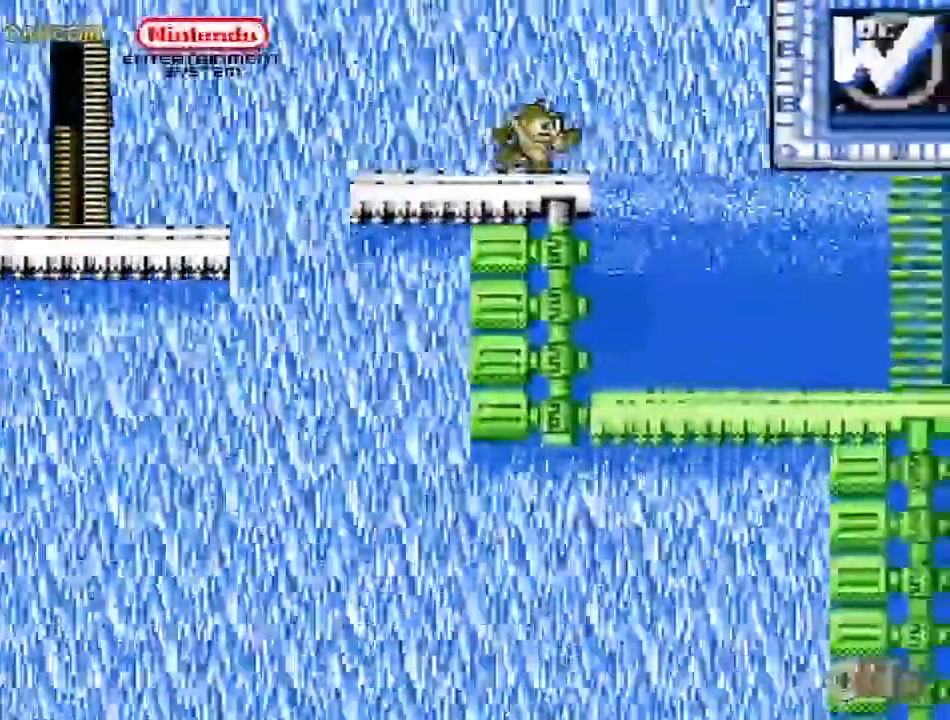
Gameplay with a controller (Nintendo layout); each line is a JSON object with the inputs held at the frame after it. "events" lists button and stick changes between this image and that frame as [ms after this image, input, new state], when the widget could be followed in between. Not read: L3 R3.
{"buttons": ["DPAD_RIGHT"], "events": []}
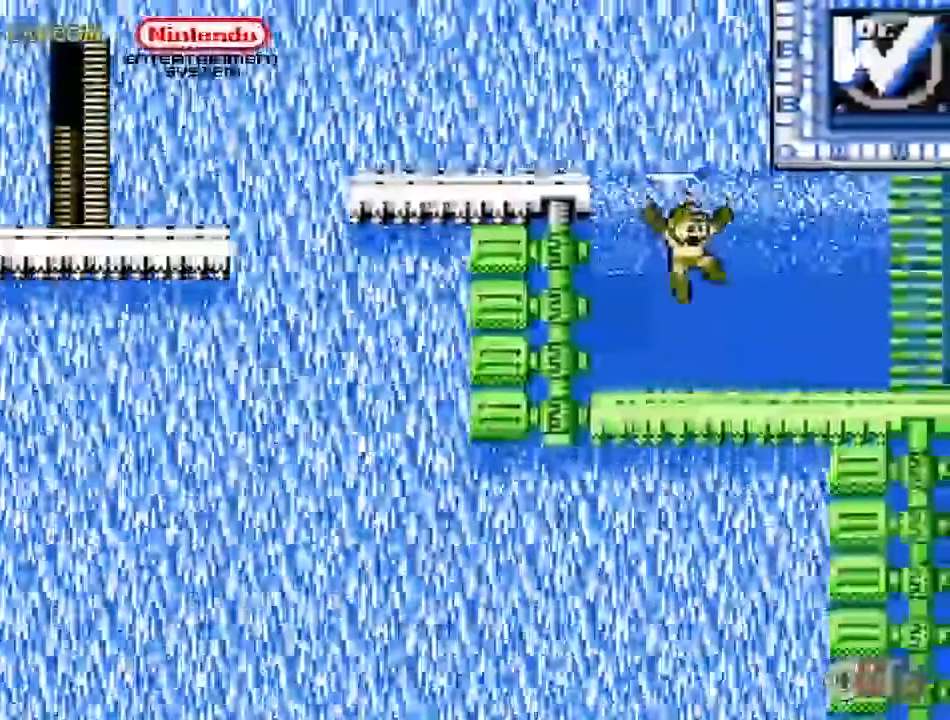
{"buttons": ["DPAD_RIGHT"], "events": []}
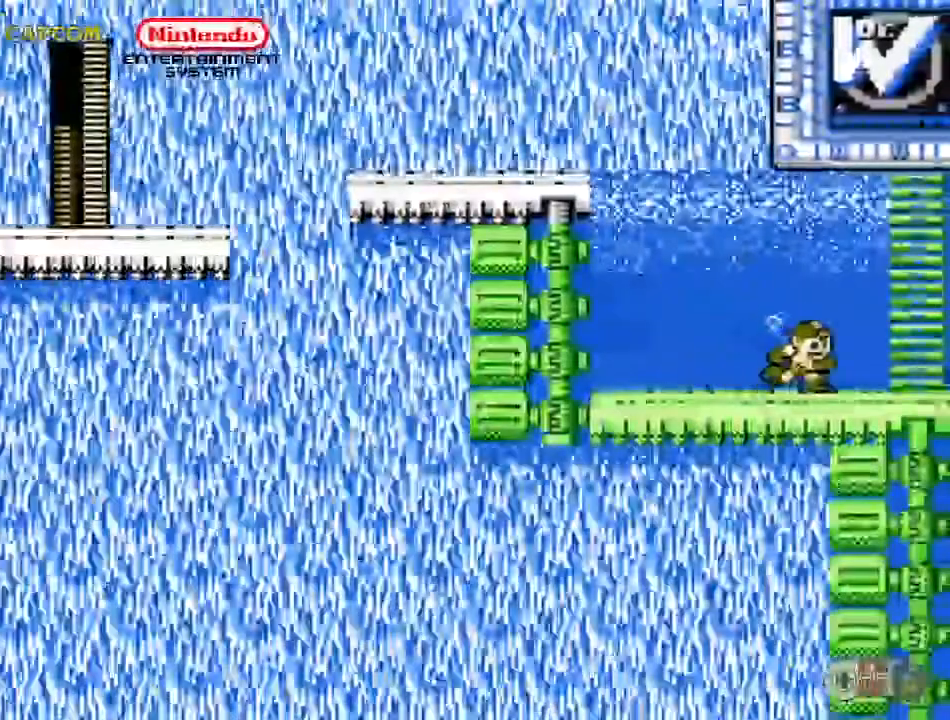
{"buttons": ["DPAD_RIGHT"], "events": []}
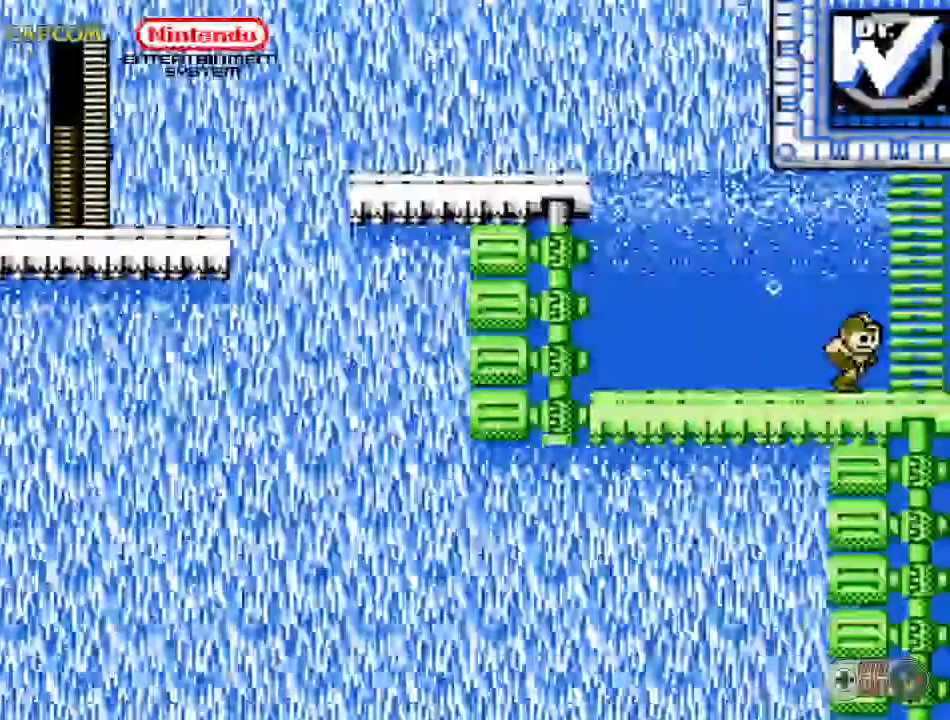
{"buttons": ["DPAD_RIGHT"], "events": []}
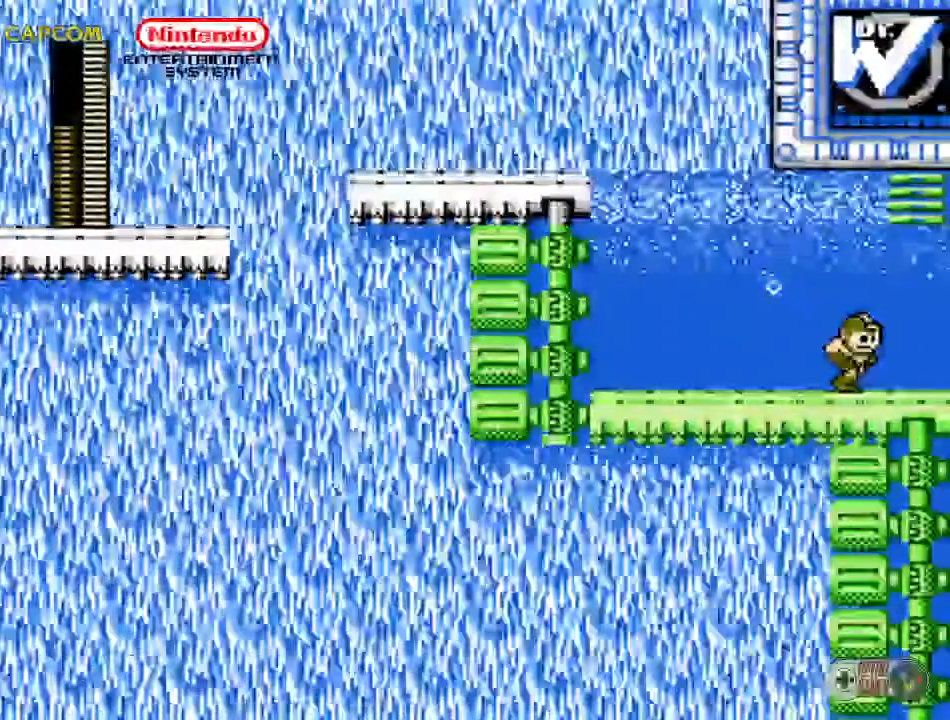
{"buttons": [], "events": [[450, "DPAD_RIGHT", "up"]]}
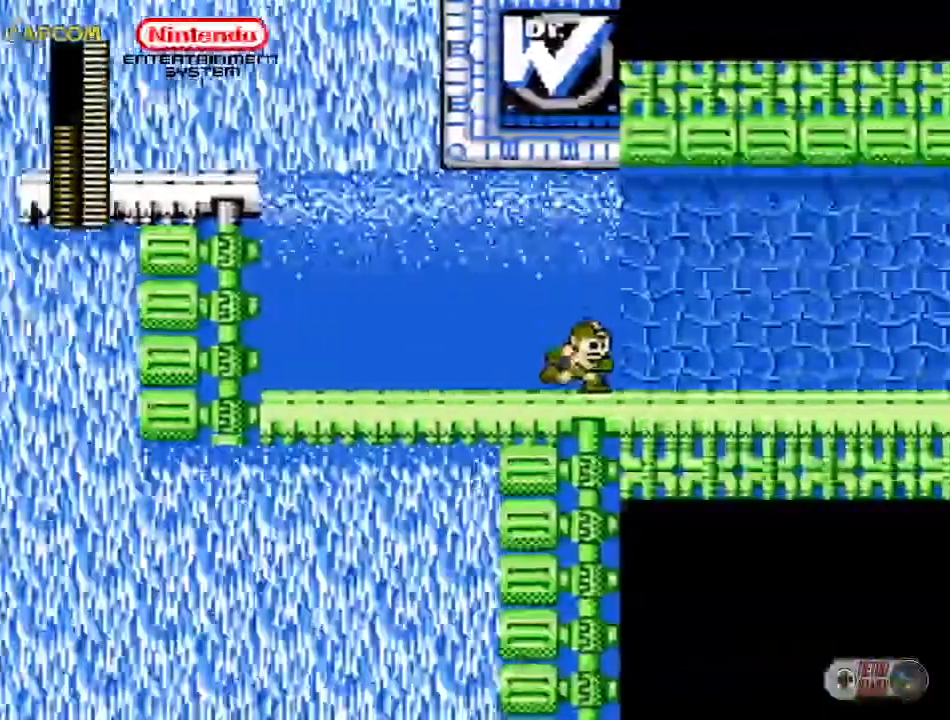
{"buttons": [], "events": []}
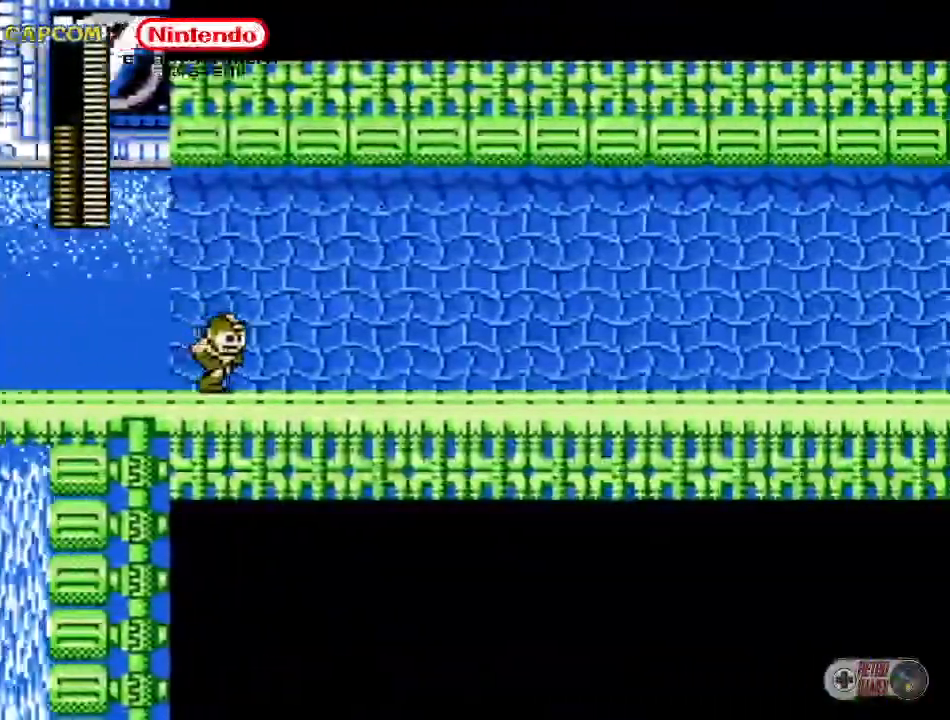
{"buttons": [], "events": []}
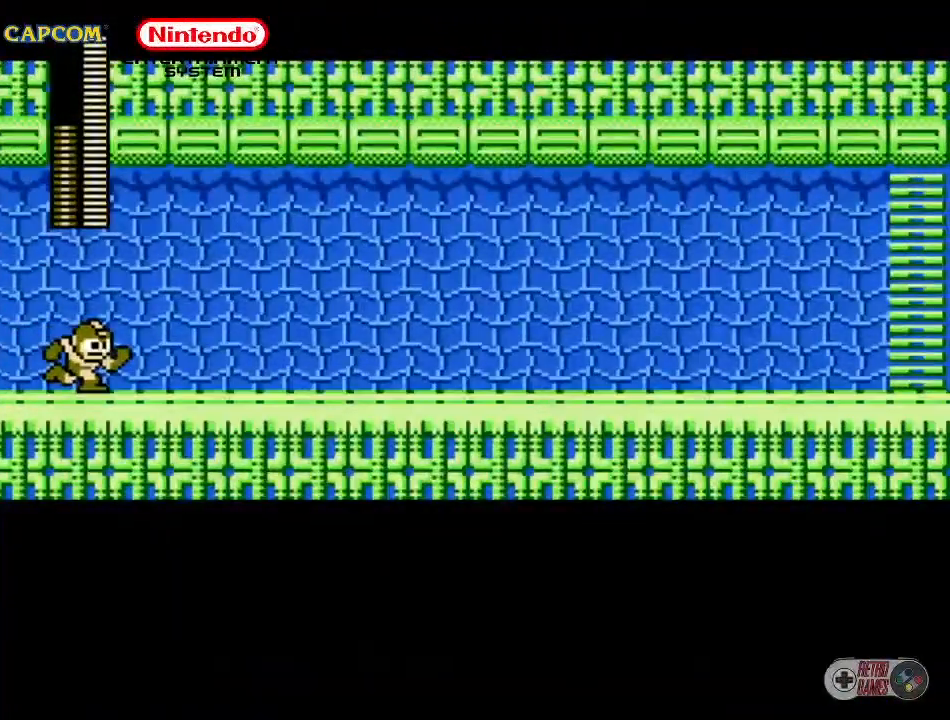
{"buttons": ["DPAD_RIGHT"], "events": [[450, "DPAD_RIGHT", "down"]]}
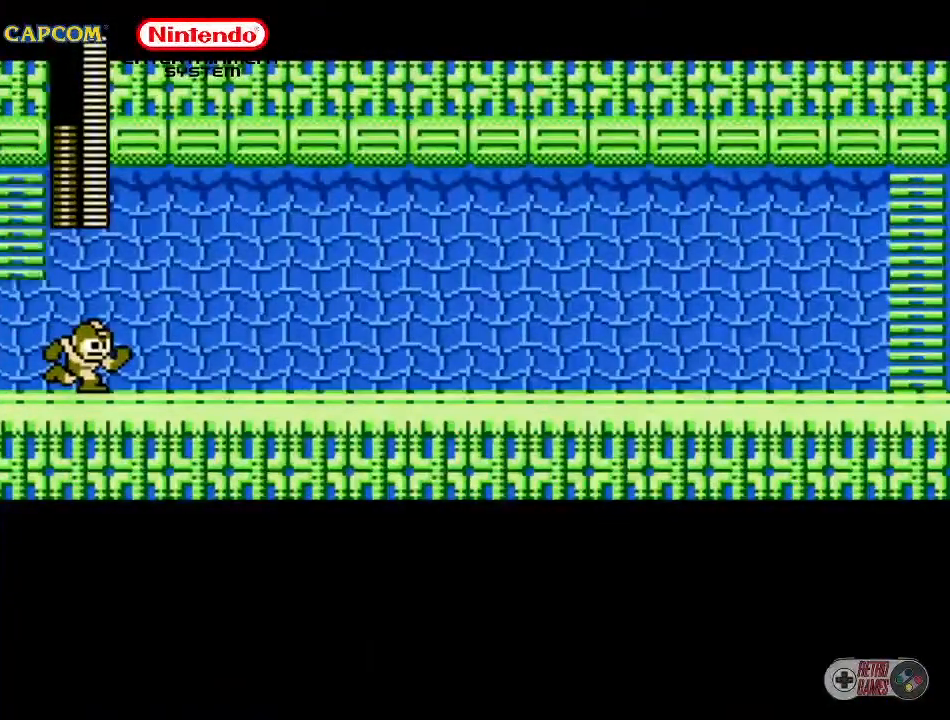
{"buttons": ["DPAD_RIGHT"], "events": []}
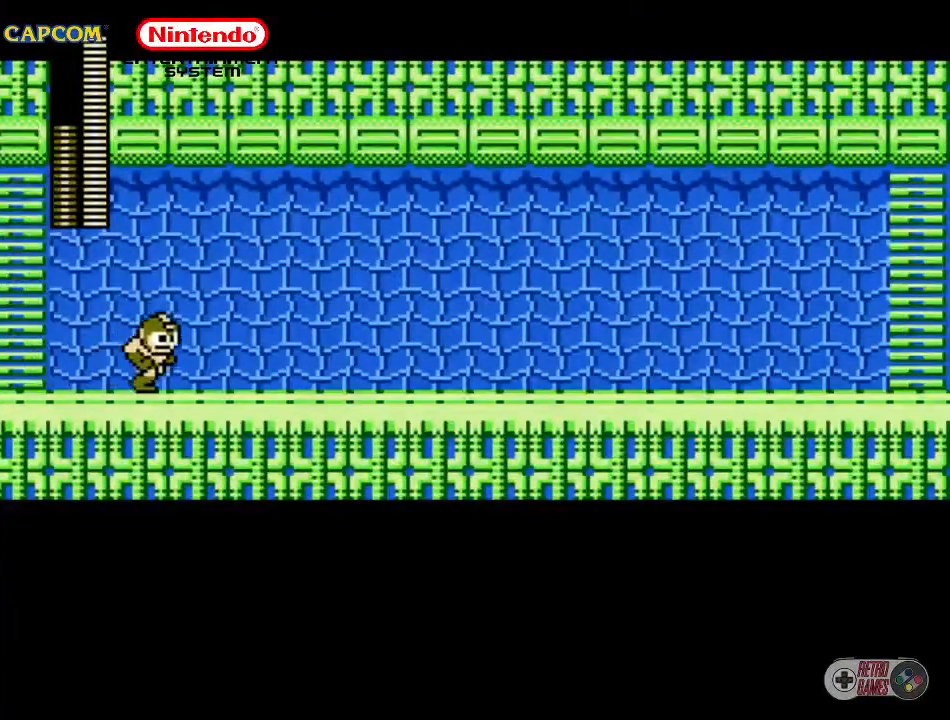
{"buttons": ["DPAD_RIGHT"], "events": []}
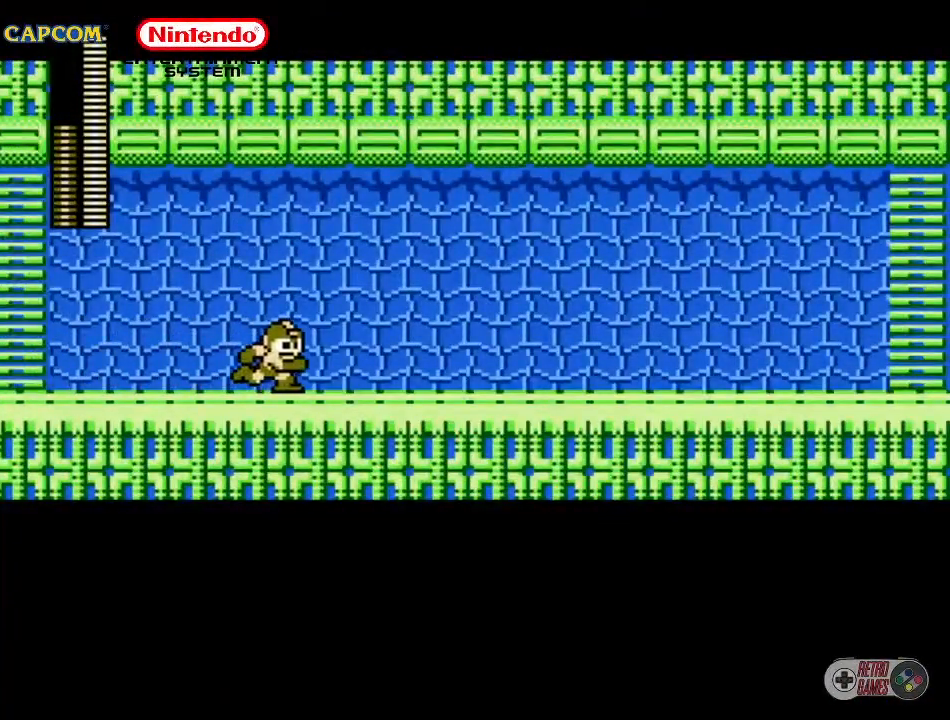
{"buttons": ["DPAD_RIGHT"], "events": []}
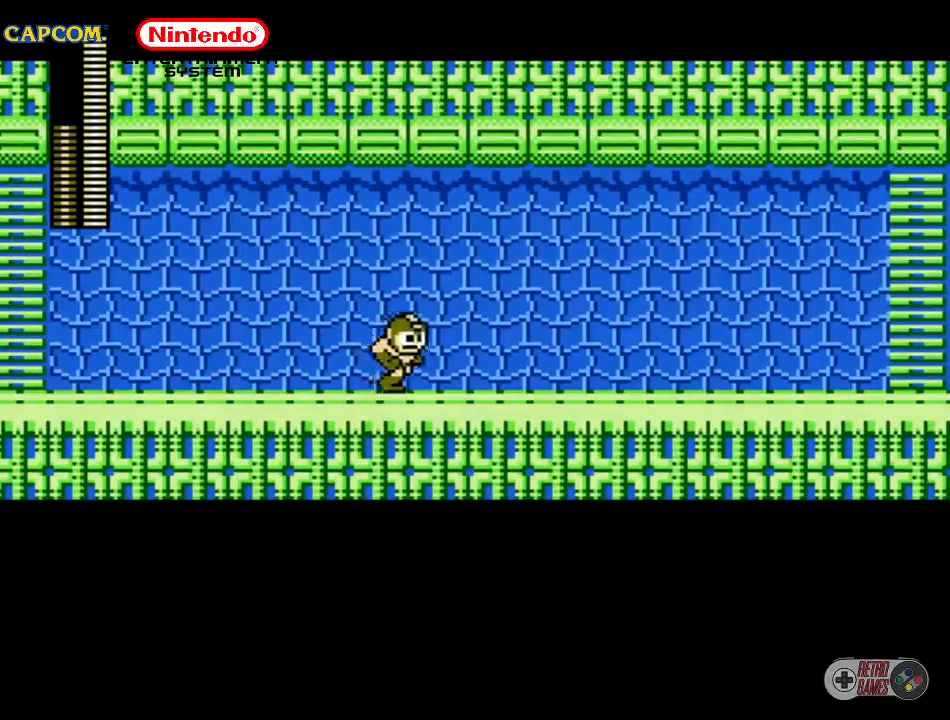
{"buttons": ["DPAD_RIGHT"], "events": []}
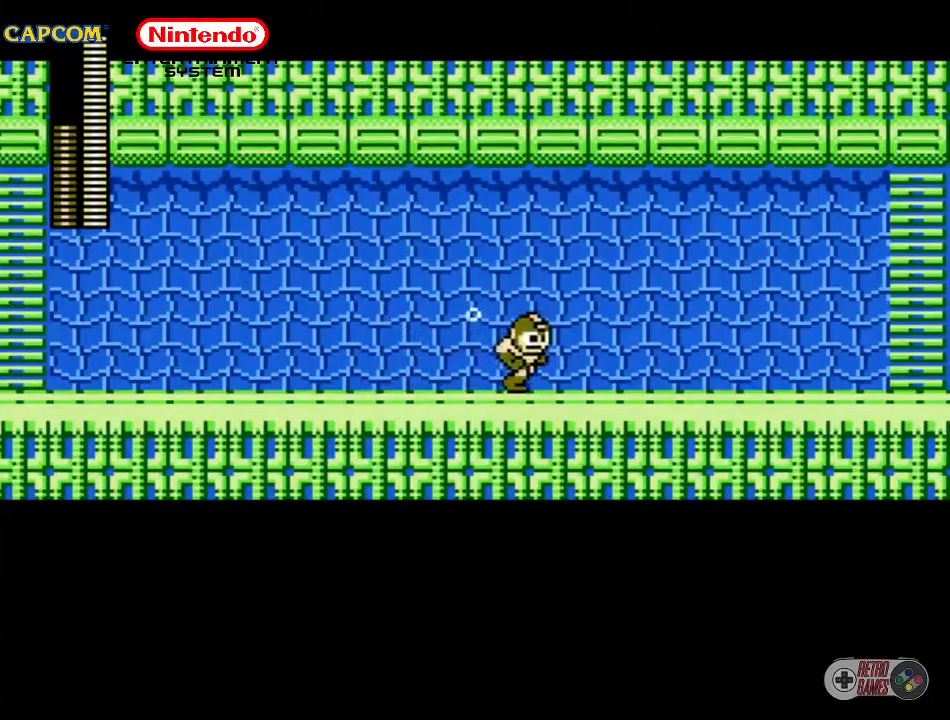
{"buttons": ["DPAD_RIGHT"], "events": []}
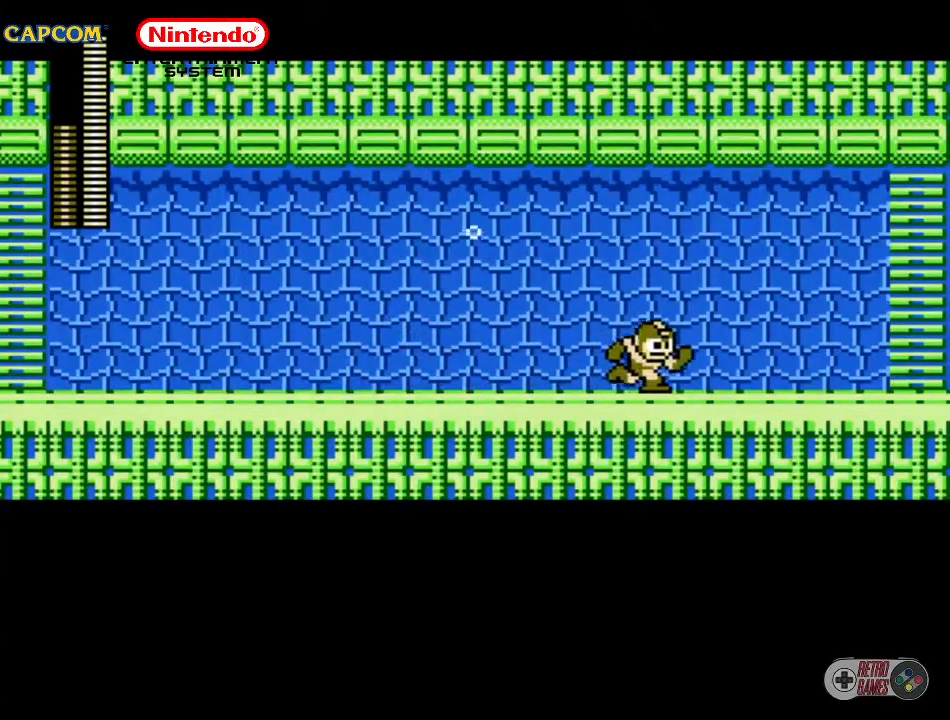
{"buttons": ["DPAD_RIGHT"], "events": []}
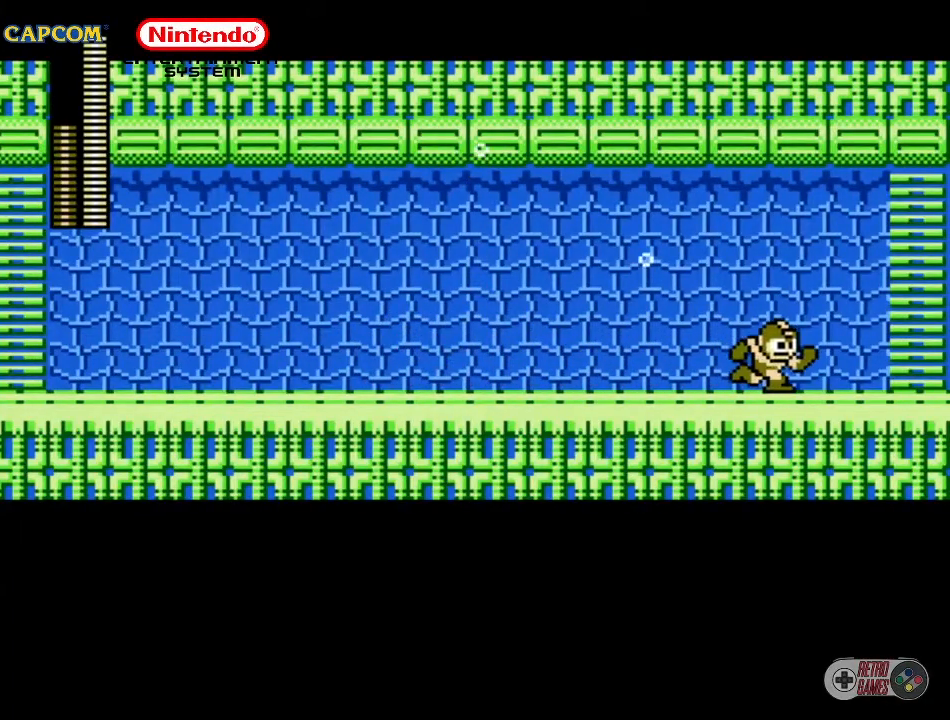
{"buttons": ["DPAD_RIGHT"], "events": []}
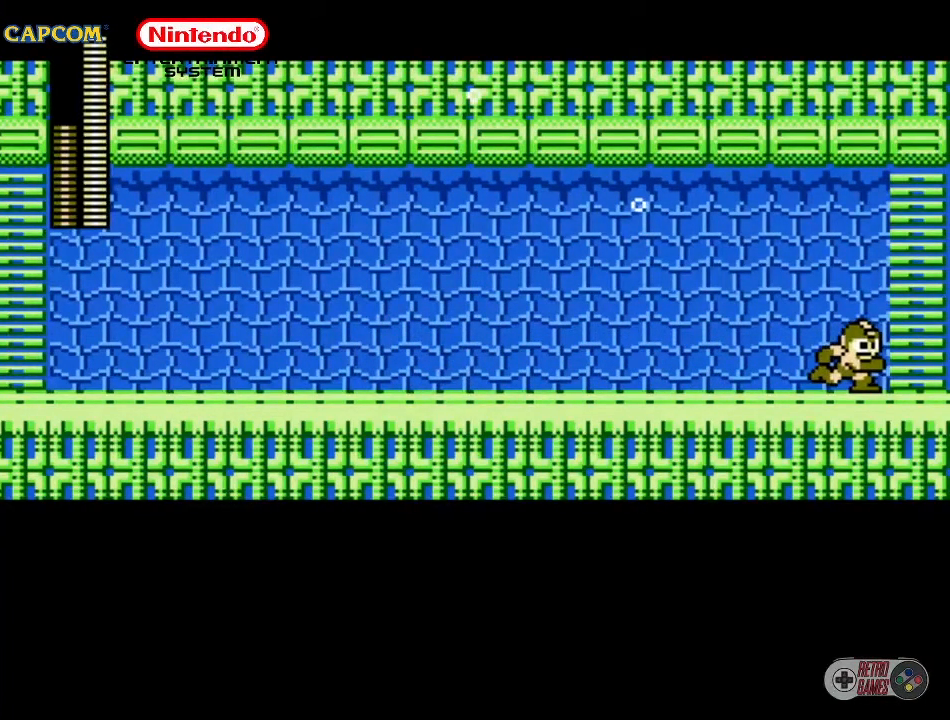
{"buttons": [], "events": [[383, "DPAD_RIGHT", "up"]]}
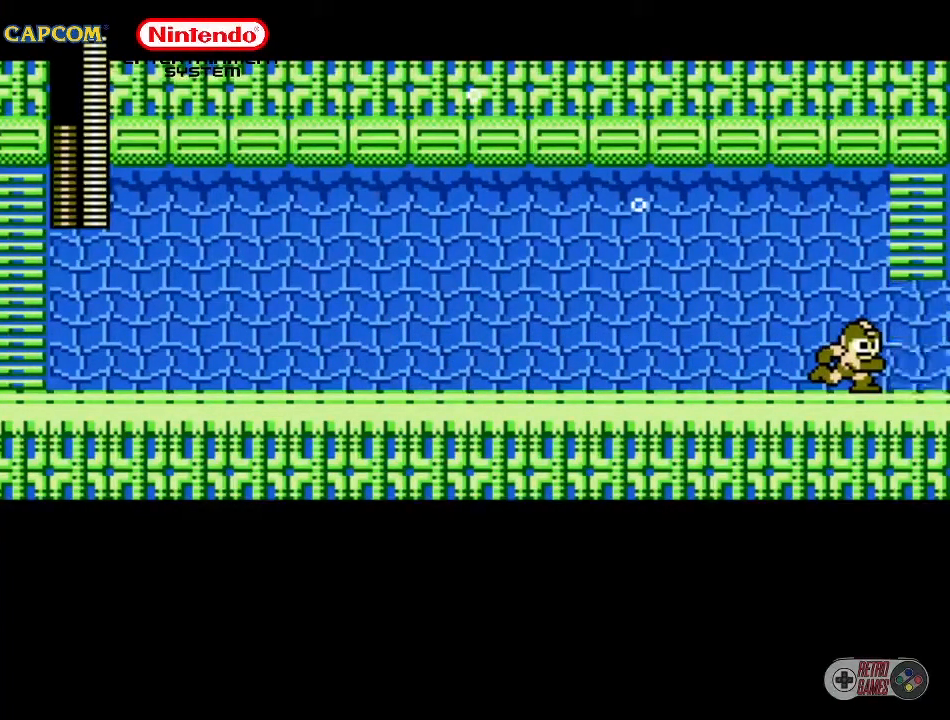
{"buttons": [], "events": []}
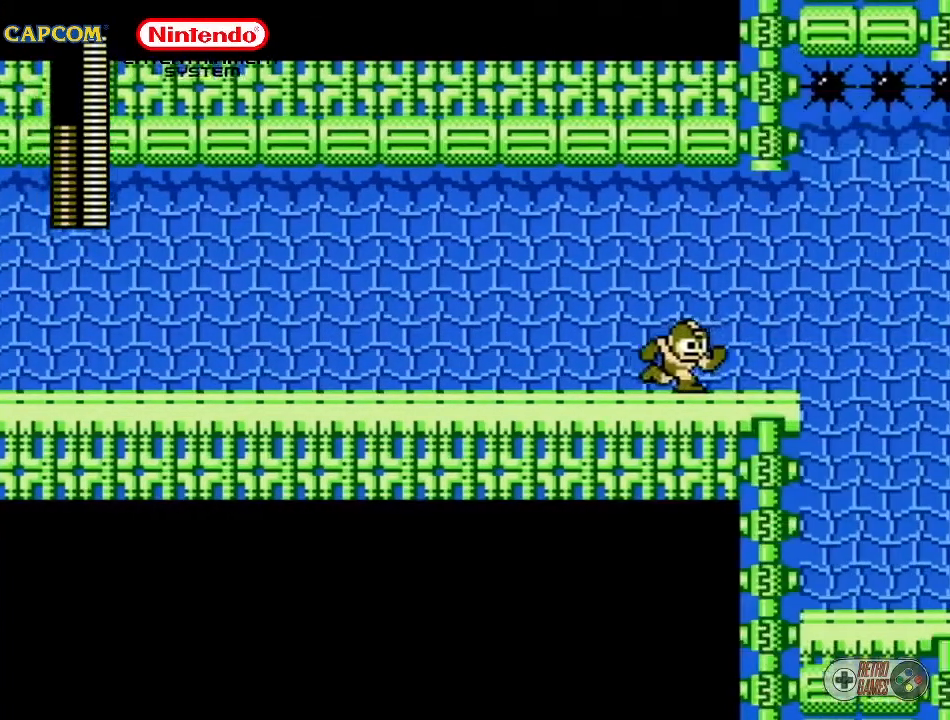
{"buttons": [], "events": []}
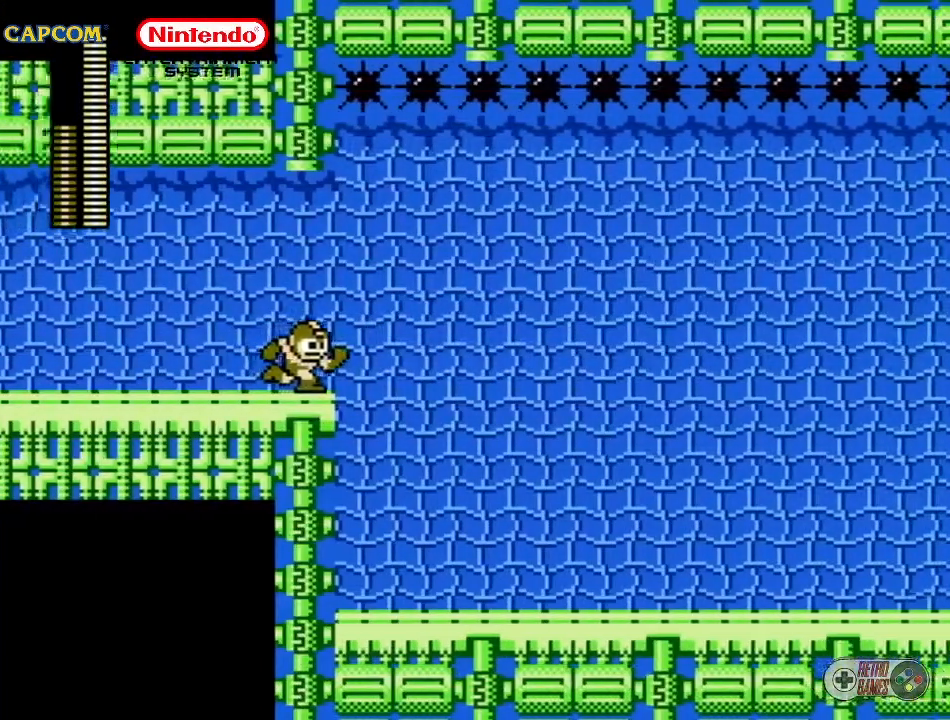
{"buttons": [], "events": []}
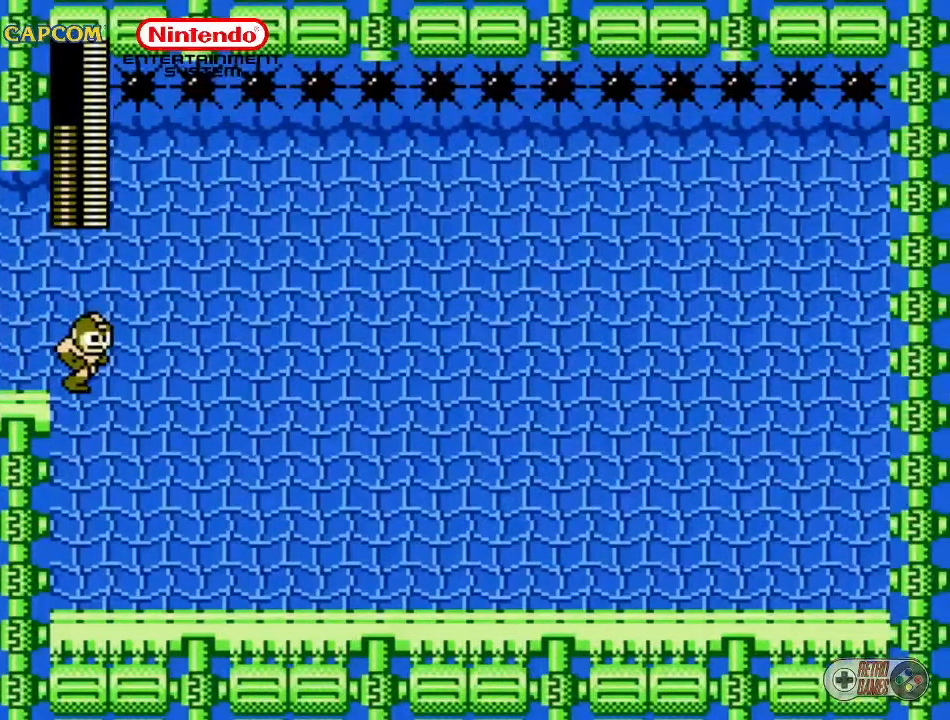
{"buttons": [], "events": []}
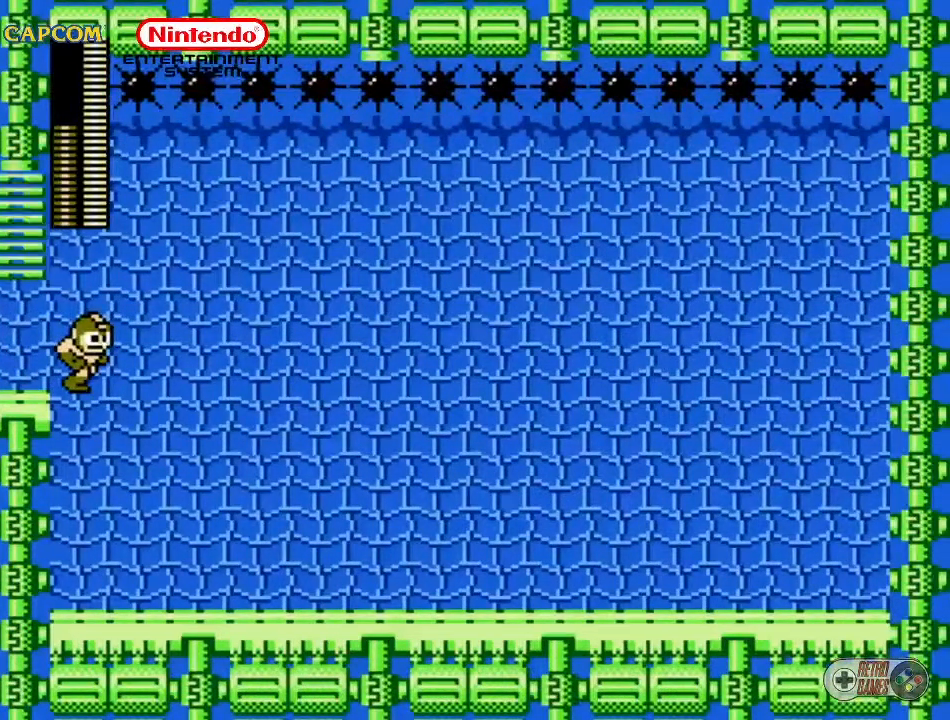
{"buttons": [], "events": []}
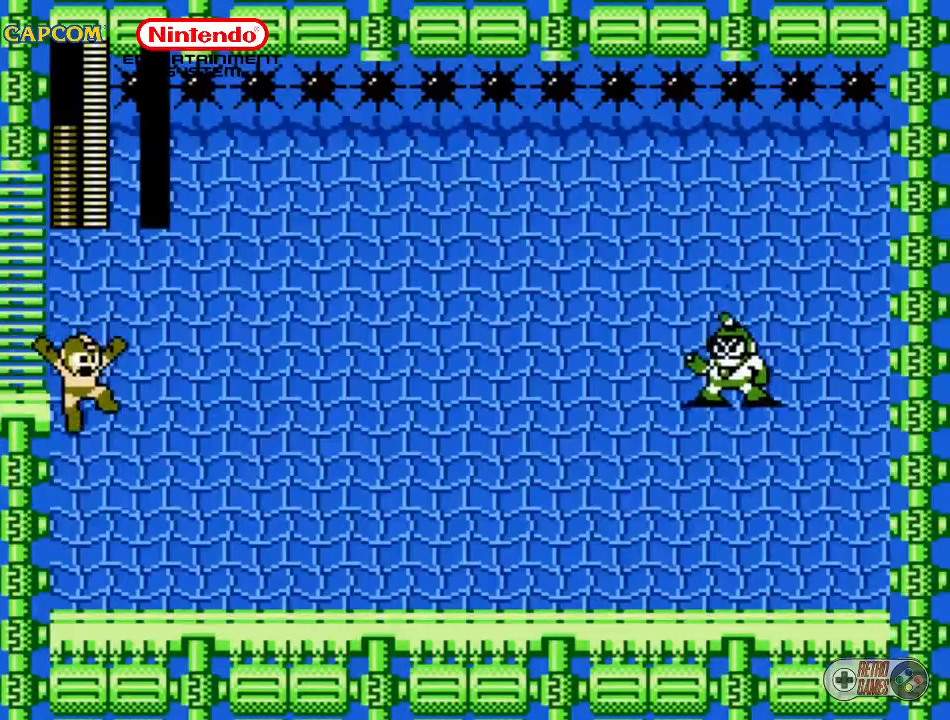
{"buttons": [], "events": []}
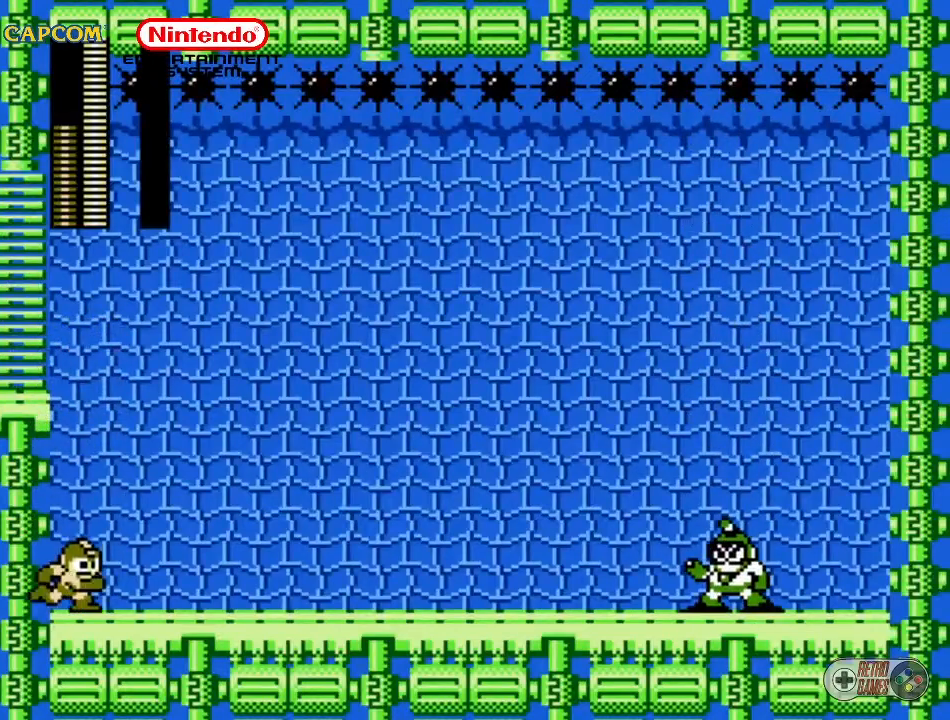
{"buttons": [], "events": []}
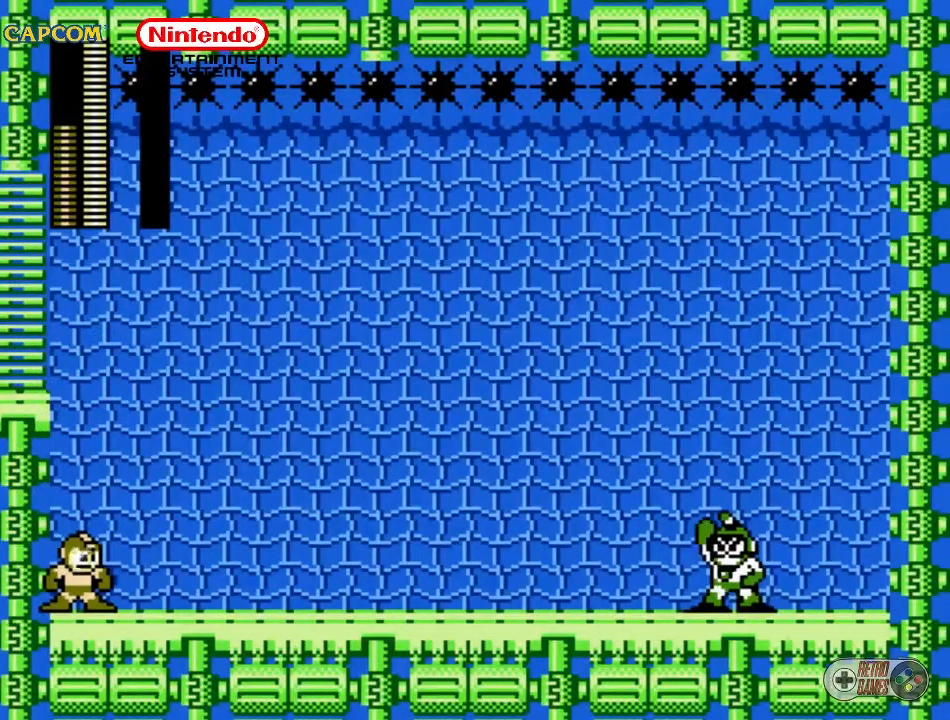
{"buttons": [], "events": []}
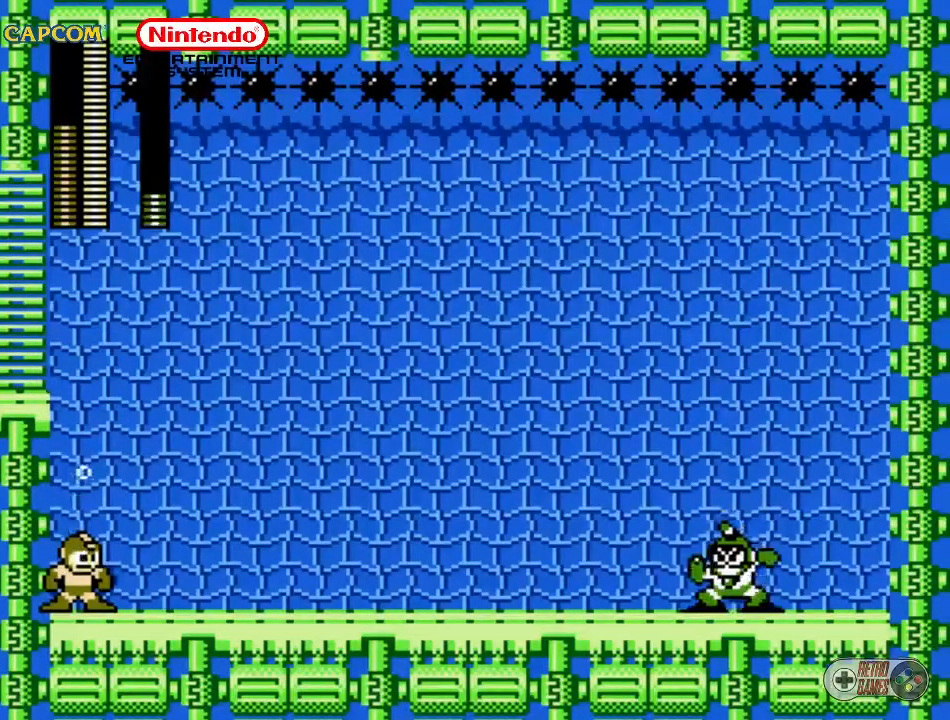
{"buttons": ["B"], "events": [[217, "B", "down"], [233, "B", "up"], [317, "B", "down"], [417, "B", "up"], [483, "B", "down"]]}
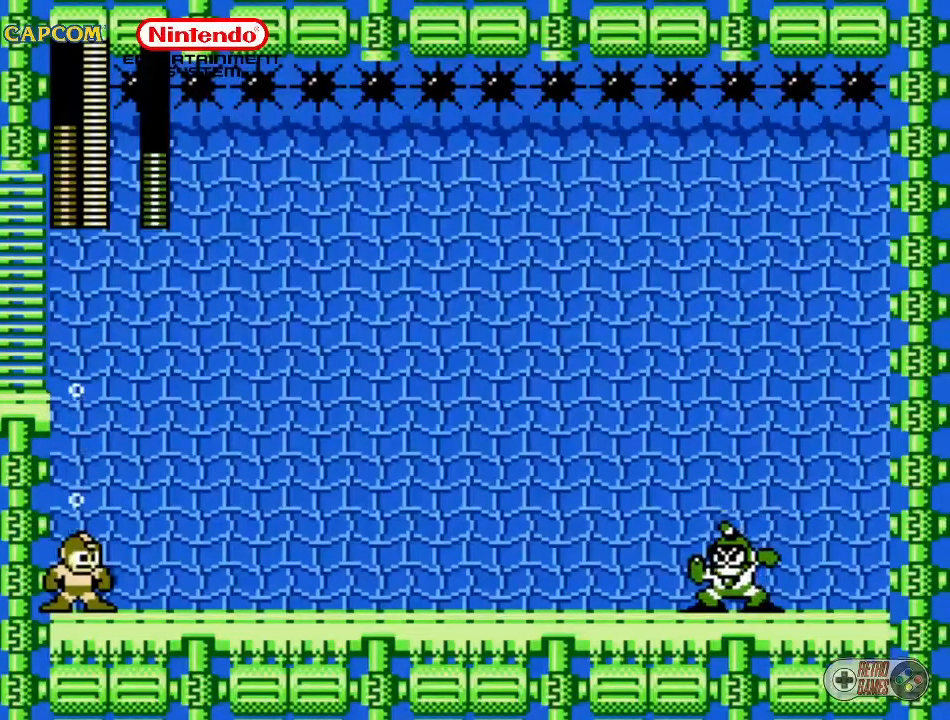
{"buttons": [], "events": [[17, "B", "up"], [100, "B", "down"], [150, "B", "up"]]}
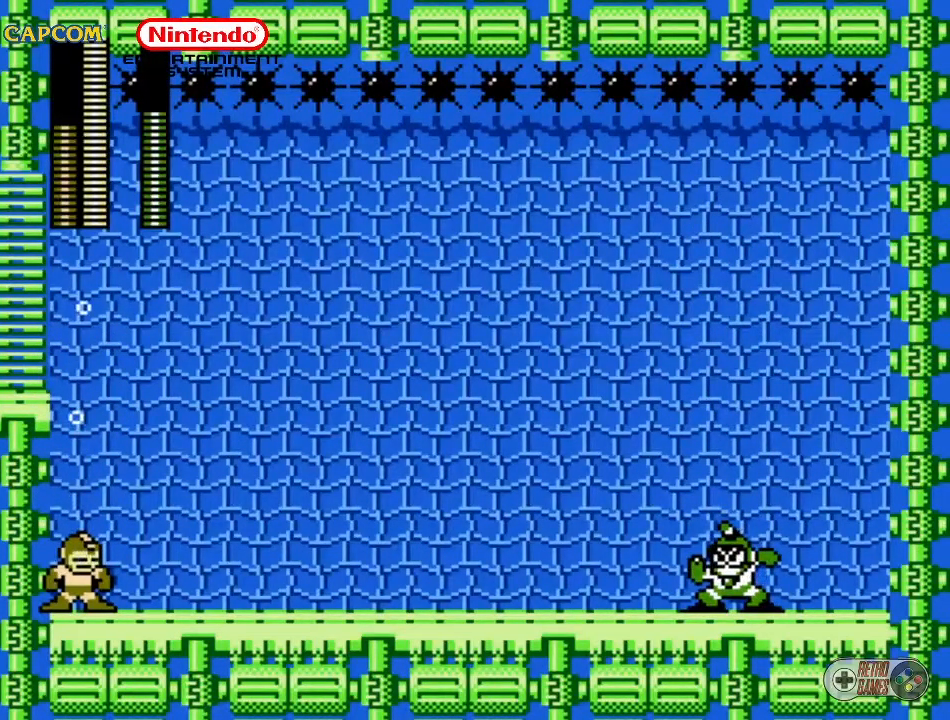
{"buttons": [], "events": [[367, "B", "down"], [450, "B", "up"]]}
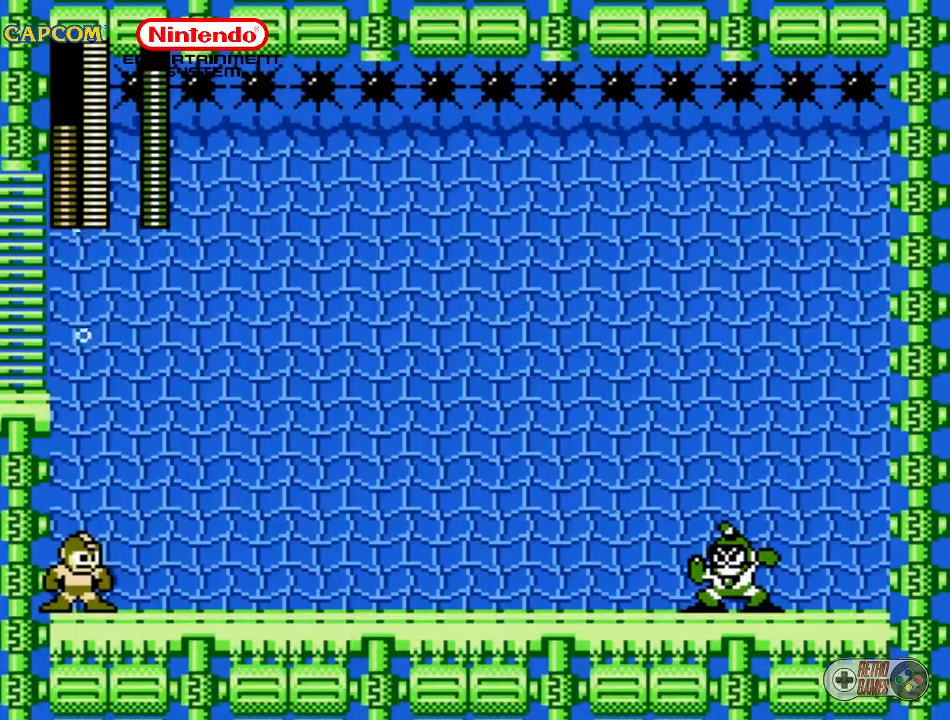
{"buttons": ["DPAD_RIGHT"], "events": [[33, "B", "down"], [117, "B", "up"], [150, "B", "down"], [250, "B", "up"], [333, "B", "down"], [350, "B", "up"], [483, "DPAD_RIGHT", "down"]]}
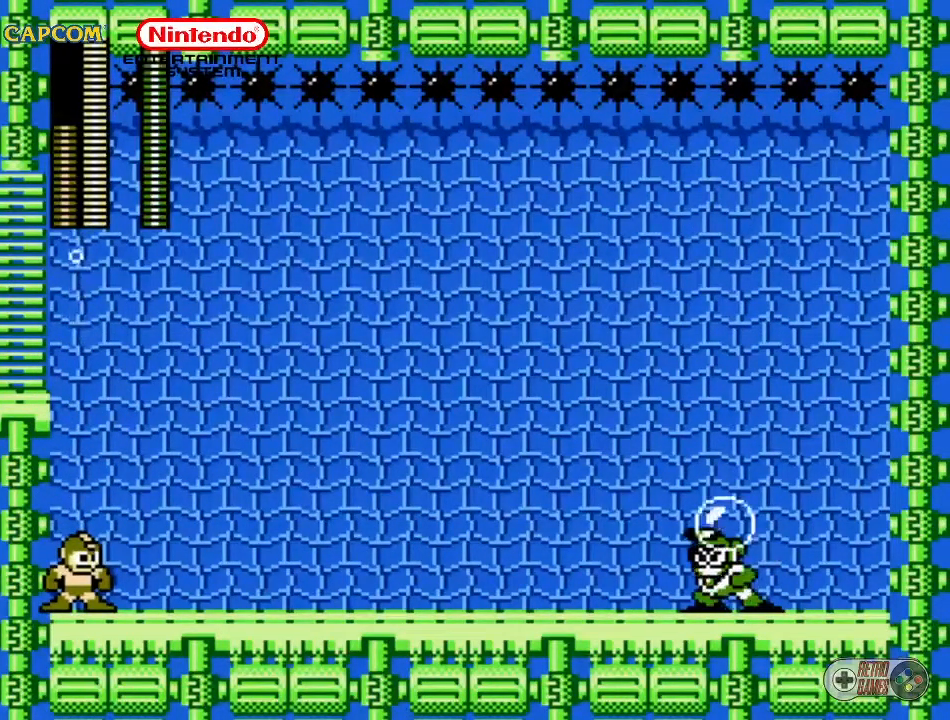
{"buttons": ["DPAD_RIGHT"], "events": [[17, "B", "down"], [67, "B", "up"], [167, "B", "down"], [233, "B", "up"]]}